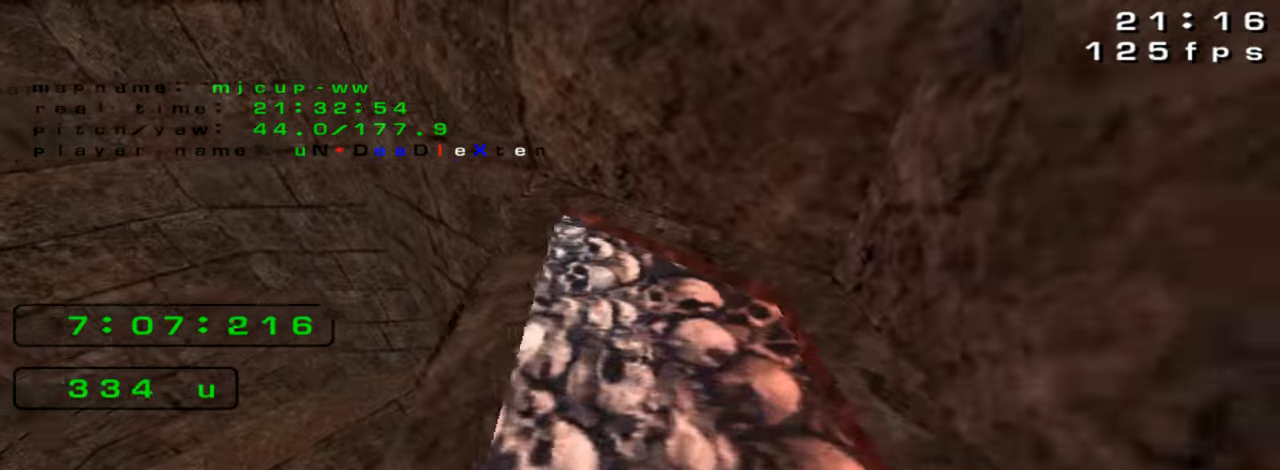
Gameplay with keyboard; each line is a JSON object with the keys held at the frame after it. "events" lists presses ("down") and releases ("up") of "down", "left", "right" and "up" between this image and that frame as [ms after this image, input, new state], when the widget could be followed in between. No other keys are recorded. Mouse input is not recorded. Not read: crouch jump.
{"keys": ["up"], "events": [[133, "left", "down"], [500, "left", "up"]]}
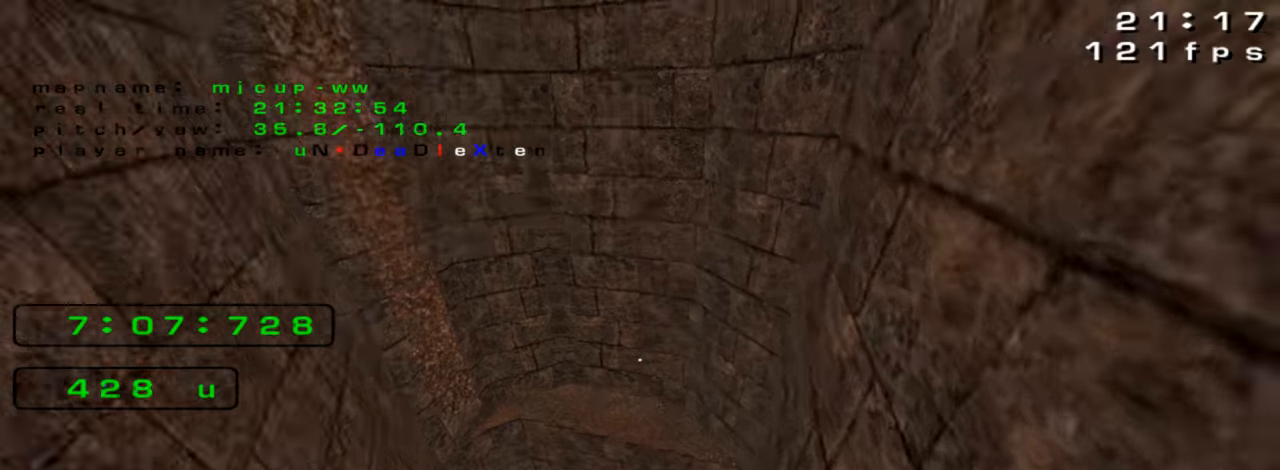
{"keys": ["right", "up"], "events": [[33, "right", "down"]]}
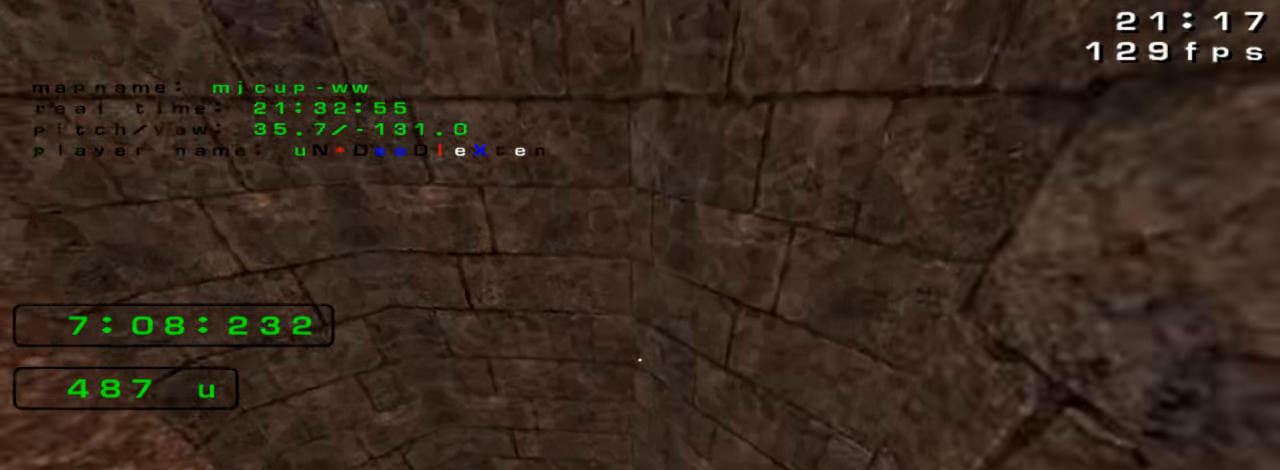
{"keys": ["left"], "events": [[66, "left", "down"], [66, "right", "up"], [133, "up", "up"]]}
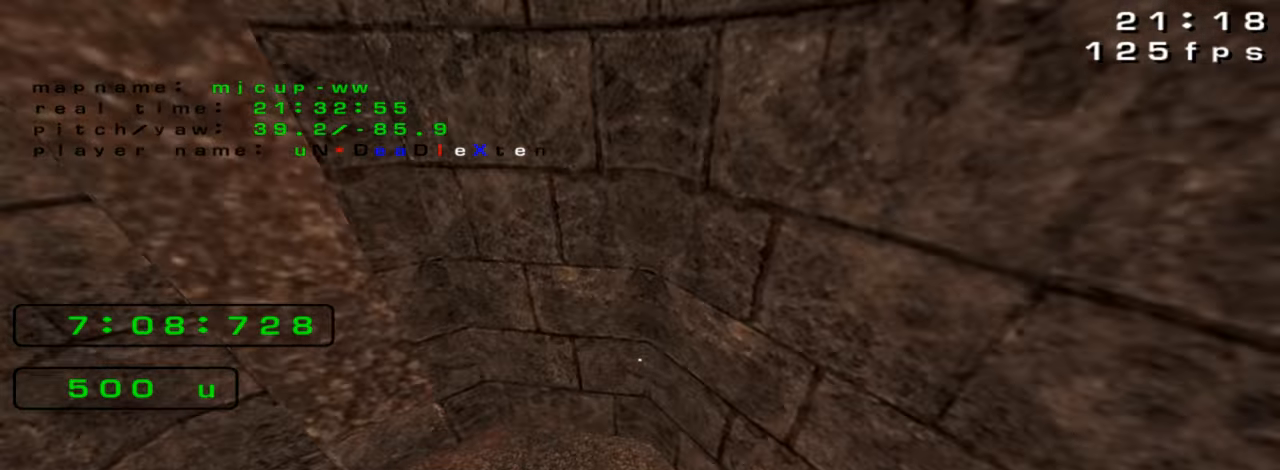
{"keys": ["left"], "events": []}
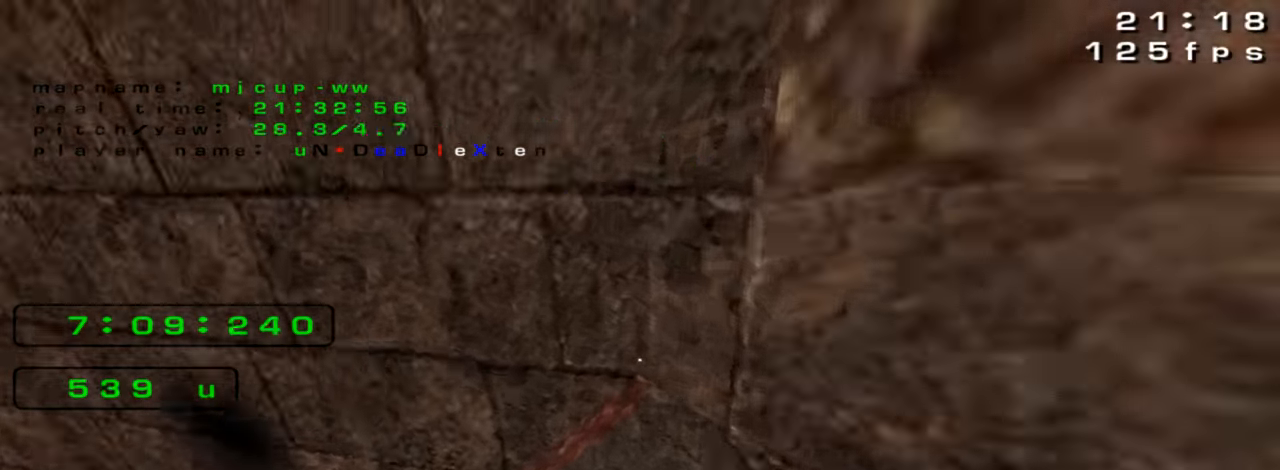
{"keys": ["left", "up"], "events": [[366, "up", "down"]]}
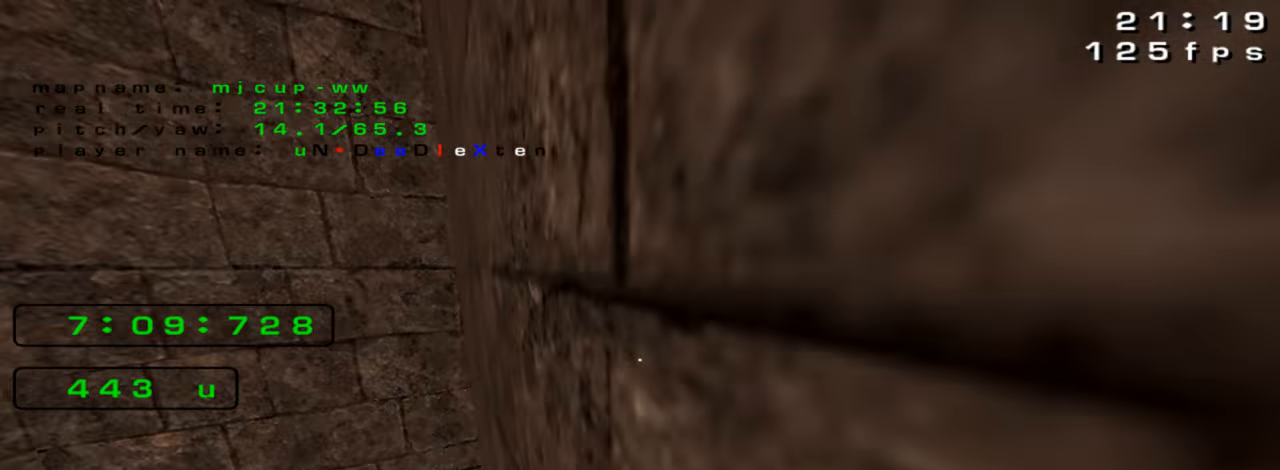
{"keys": ["left"], "events": [[233, "up", "up"]]}
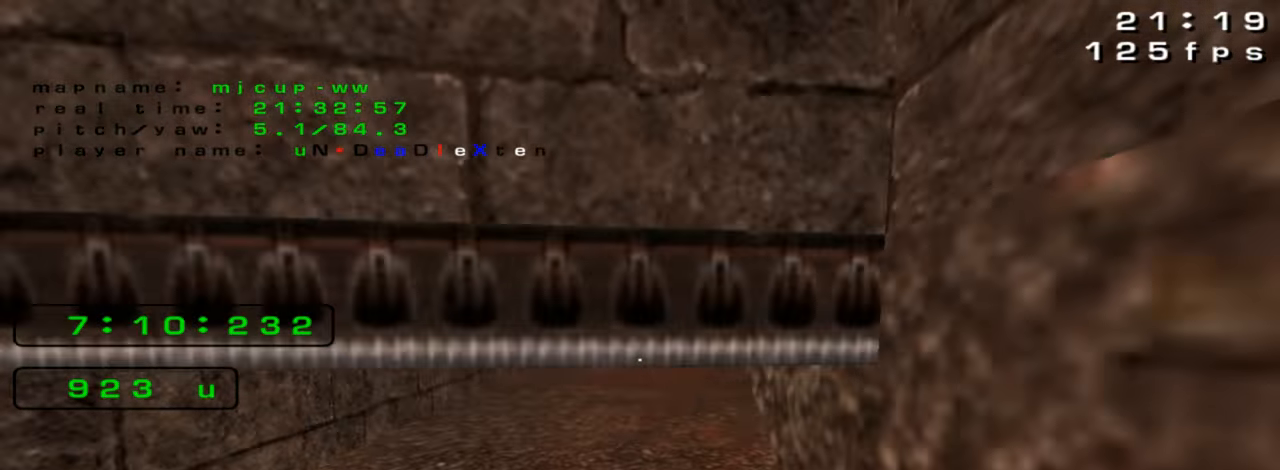
{"keys": [], "events": [[133, "left", "up"], [133, "up", "down"], [466, "up", "up"]]}
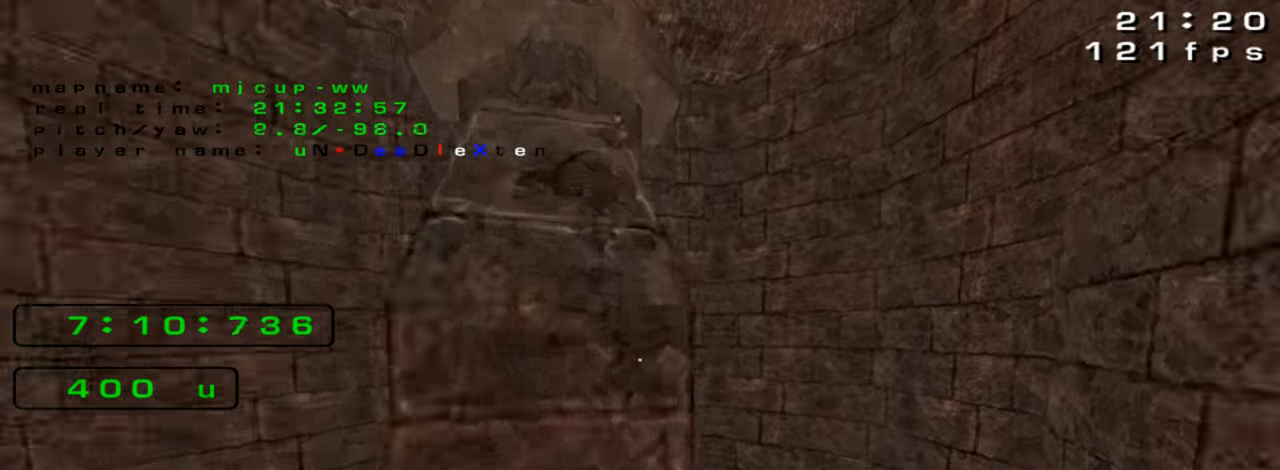
{"keys": [], "events": []}
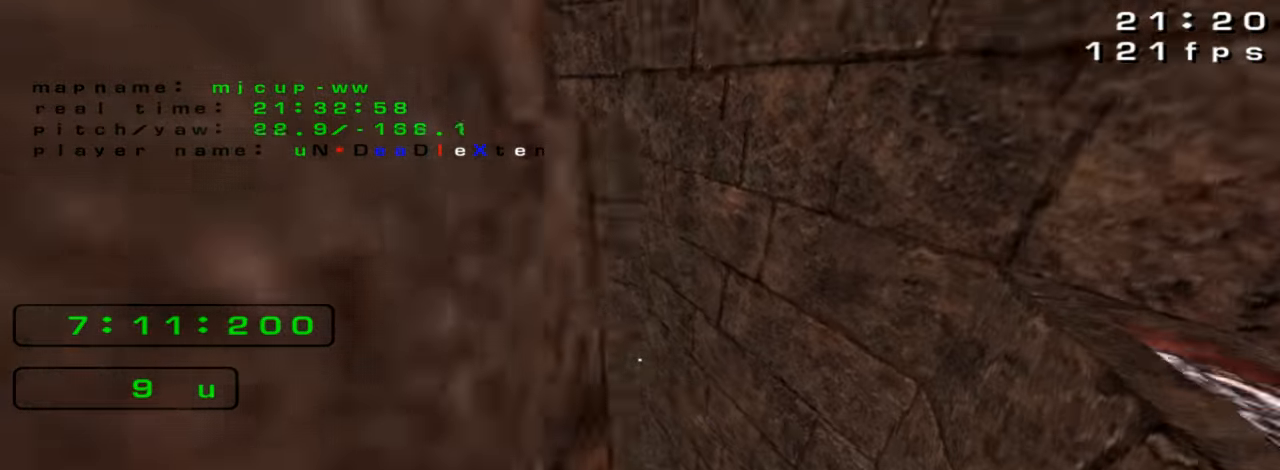
{"keys": ["right", "up"], "events": [[266, "right", "down"], [466, "up", "down"]]}
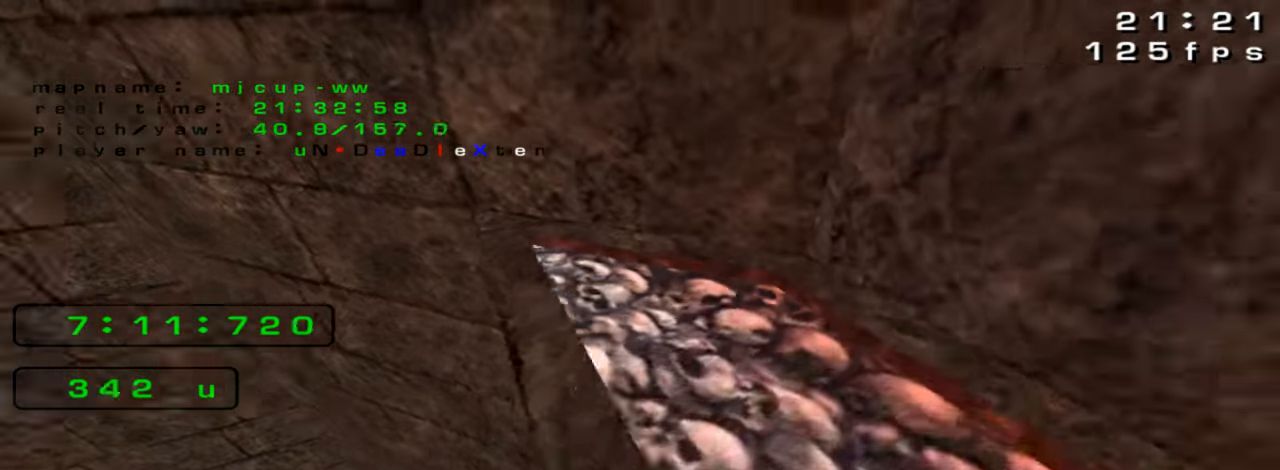
{"keys": ["left", "up"], "events": [[33, "right", "up"], [166, "left", "down"]]}
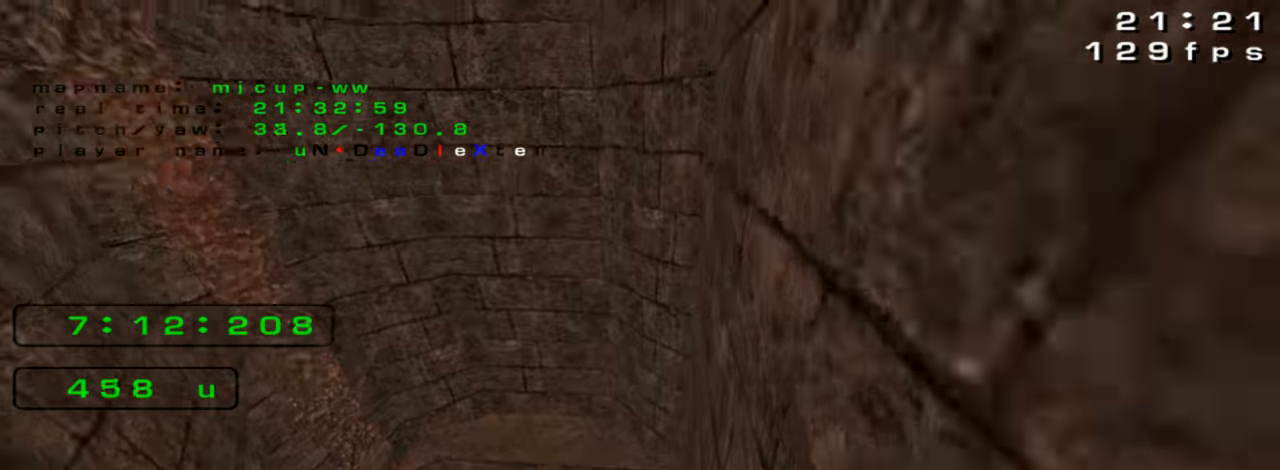
{"keys": ["left"], "events": [[366, "left", "up"], [433, "left", "down"], [466, "up", "up"]]}
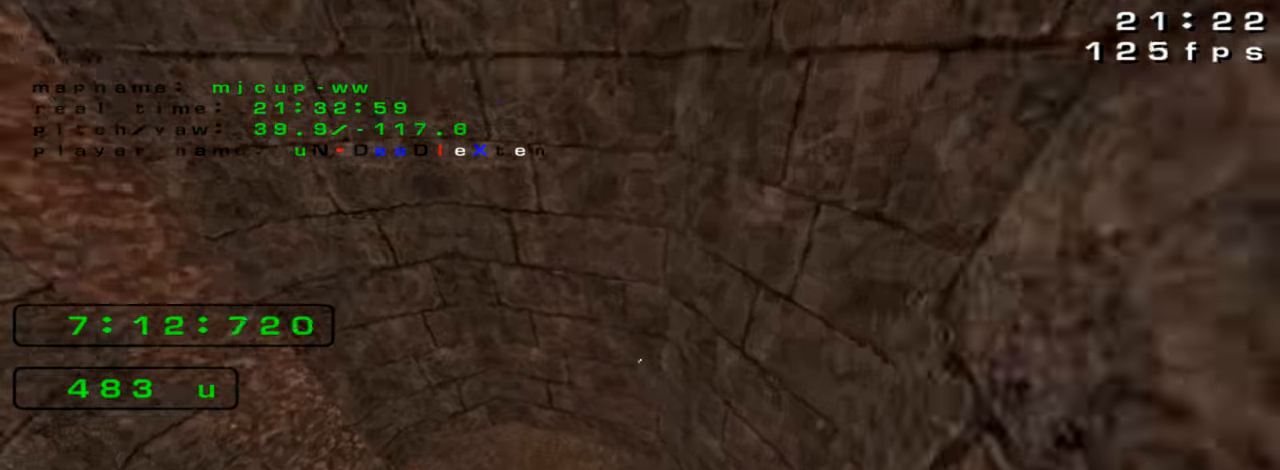
{"keys": ["left"], "events": [[66, "left", "up"], [233, "left", "down"]]}
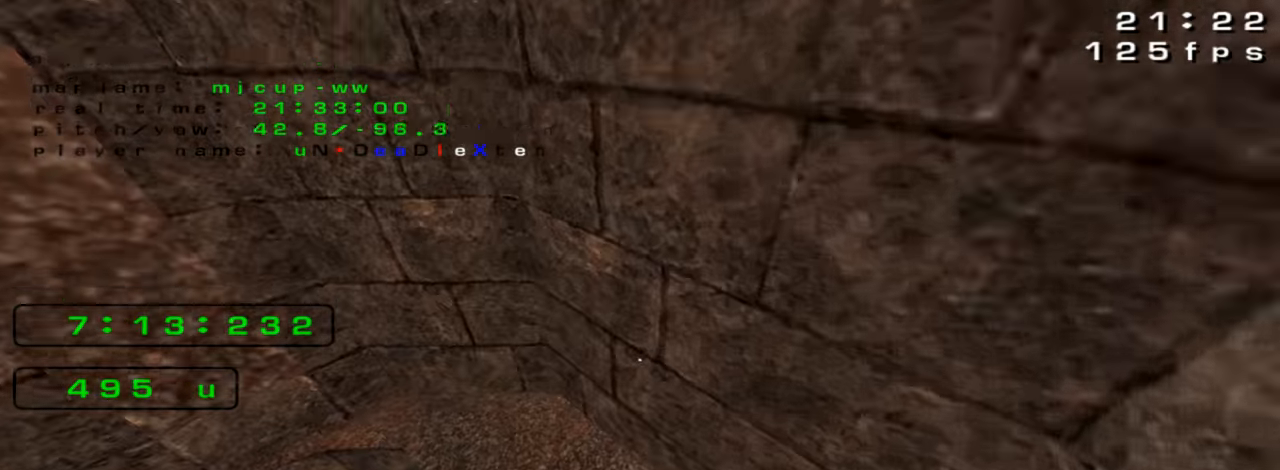
{"keys": ["left"], "events": []}
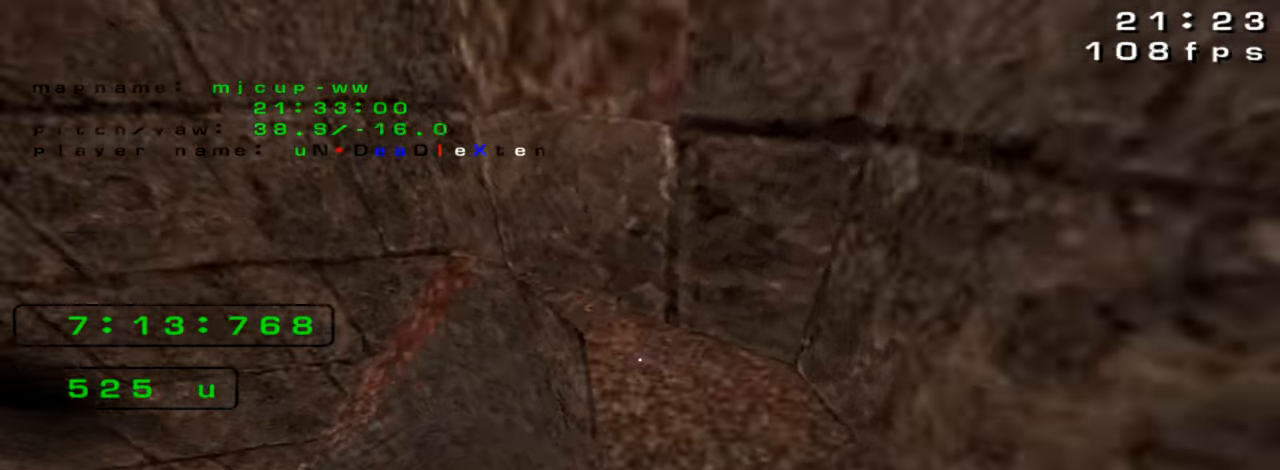
{"keys": ["left"], "events": [[133, "up", "down"], [233, "left", "up"], [333, "left", "down"], [366, "up", "up"]]}
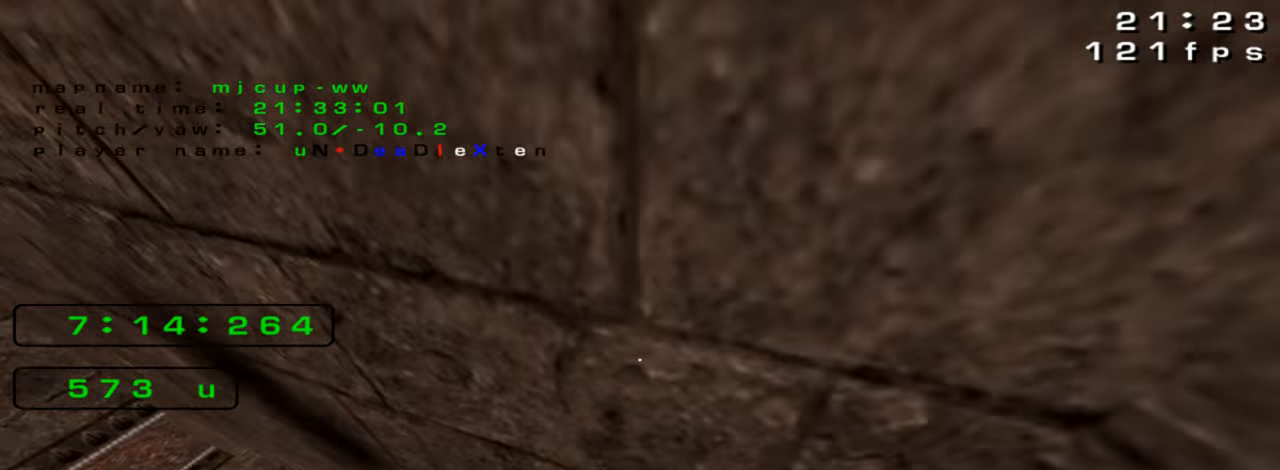
{"keys": [], "events": [[33, "left", "up"], [333, "up", "down"], [500, "up", "up"]]}
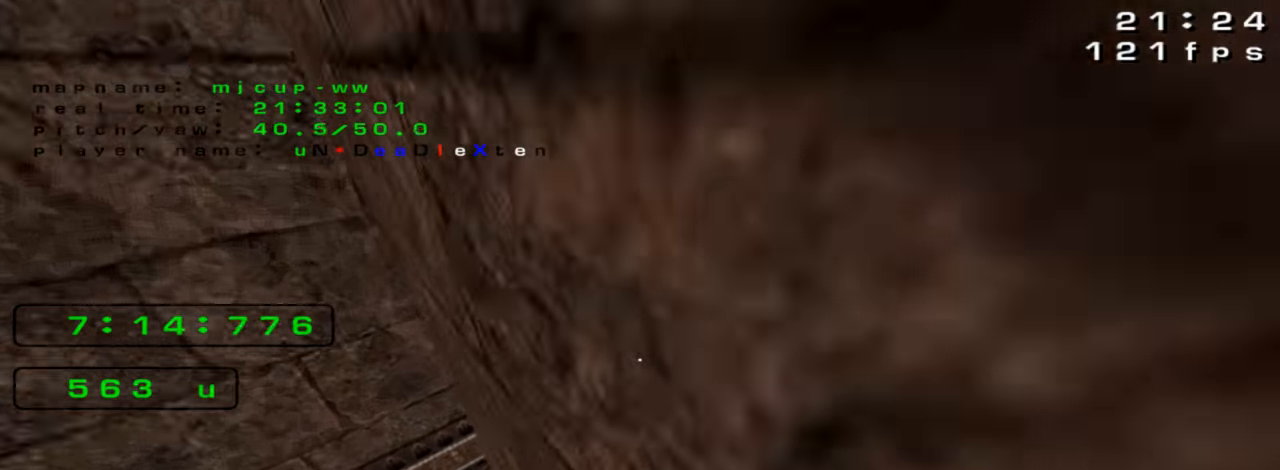
{"keys": ["left"], "events": [[100, "right", "down"], [333, "right", "up"], [433, "left", "down"]]}
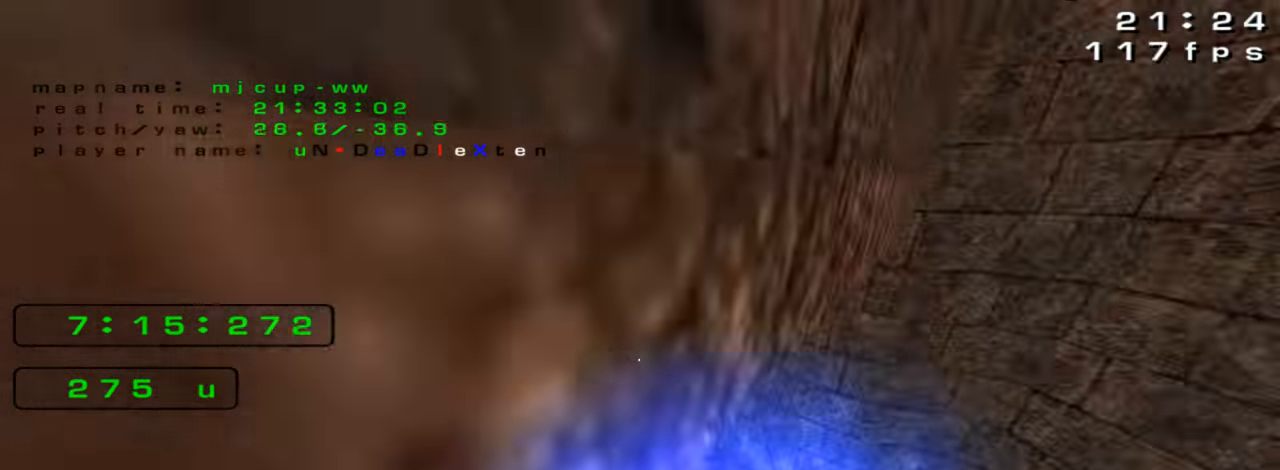
{"keys": ["up"], "events": [[266, "left", "up"], [300, "up", "down"]]}
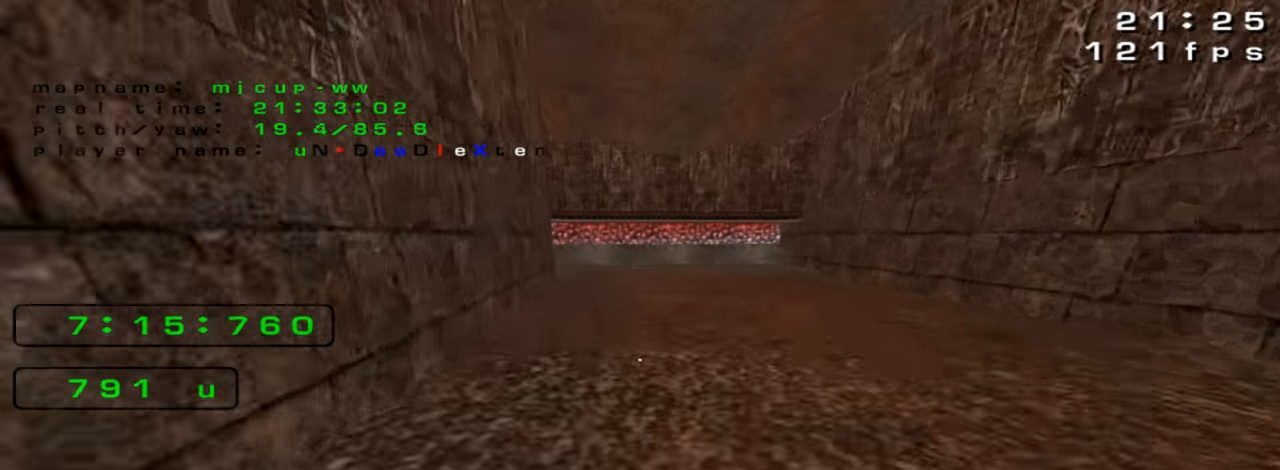
{"keys": ["right"], "events": [[33, "up", "up"], [166, "right", "down"]]}
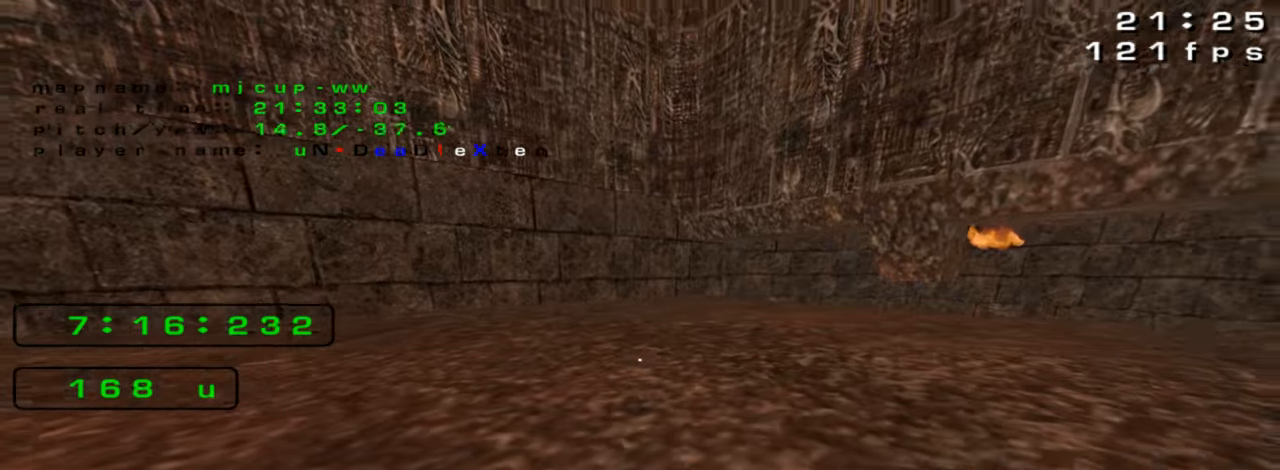
{"keys": [], "events": [[33, "right", "up"], [66, "left", "down"], [133, "left", "up"], [233, "right", "down"], [300, "right", "up"]]}
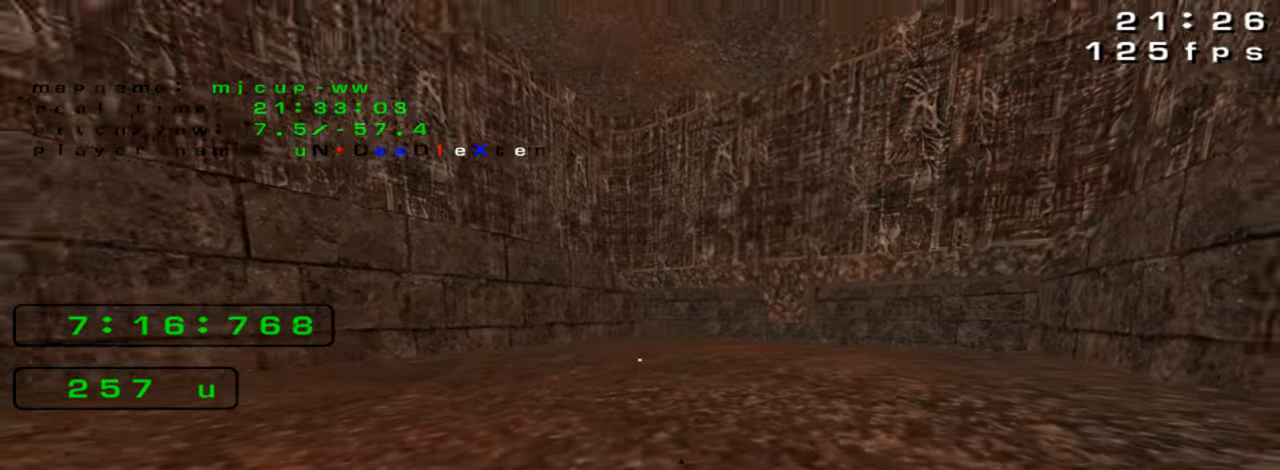
{"keys": [], "events": [[100, "right", "down"], [200, "right", "up"], [300, "right", "down"], [400, "right", "up"]]}
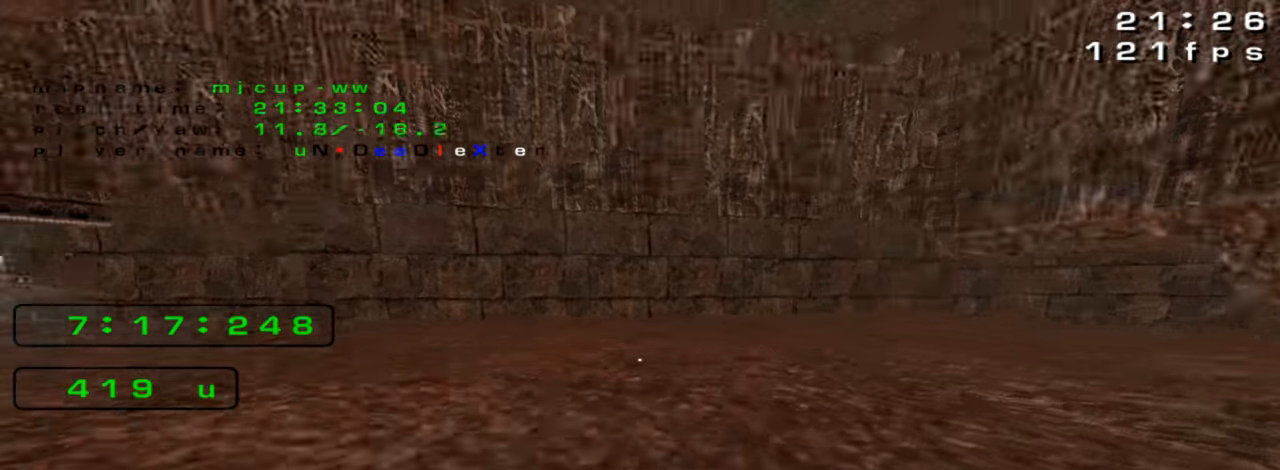
{"keys": [], "events": [[66, "right", "down"], [133, "right", "up"], [366, "left", "down"], [433, "left", "up"]]}
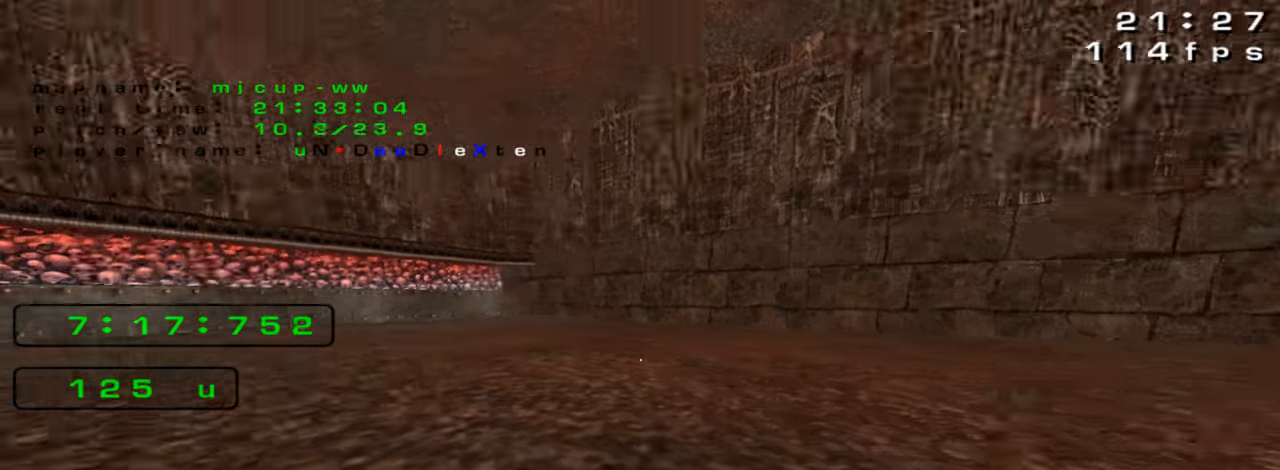
{"keys": [], "events": []}
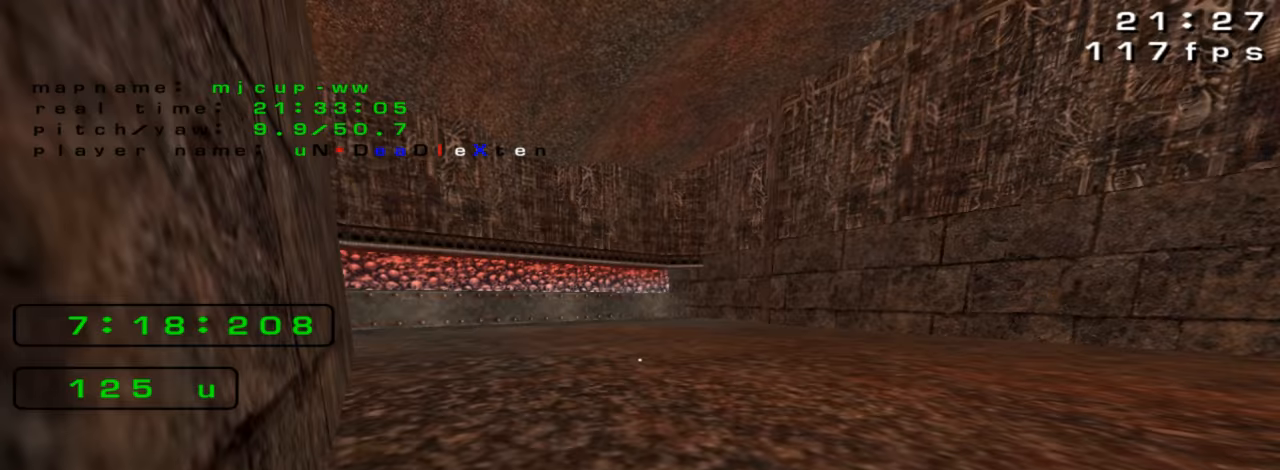
{"keys": ["right"], "events": [[400, "right", "down"]]}
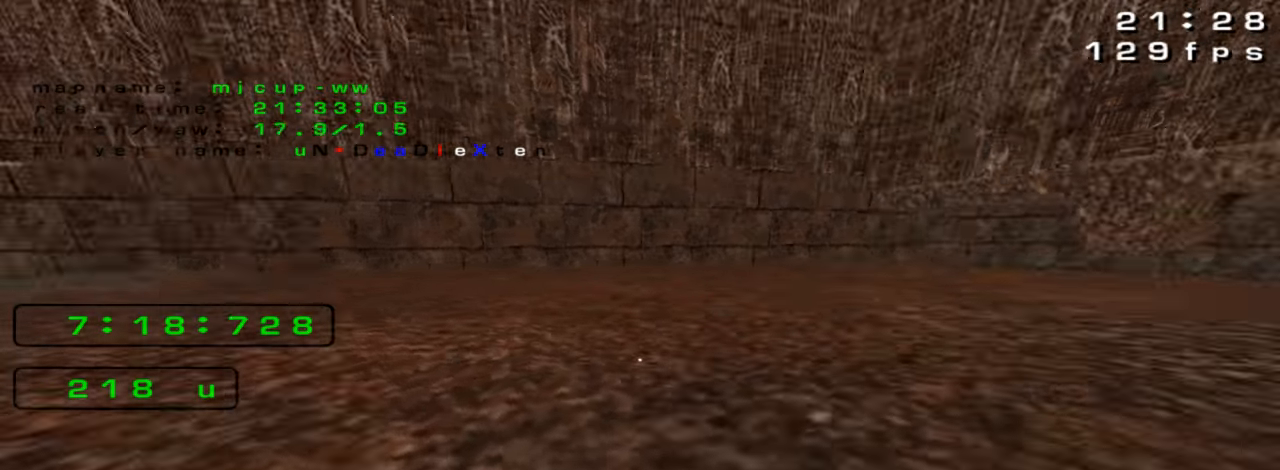
{"keys": [], "events": [[33, "right", "up"]]}
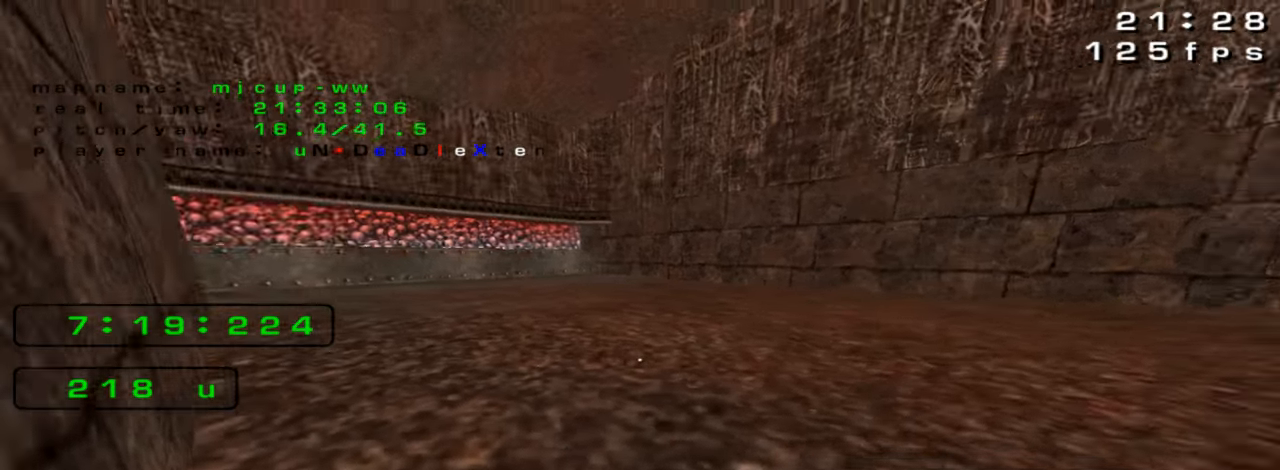
{"keys": [], "events": [[33, "left", "down"], [67, "up", "down"], [267, "left", "up"], [433, "up", "up"]]}
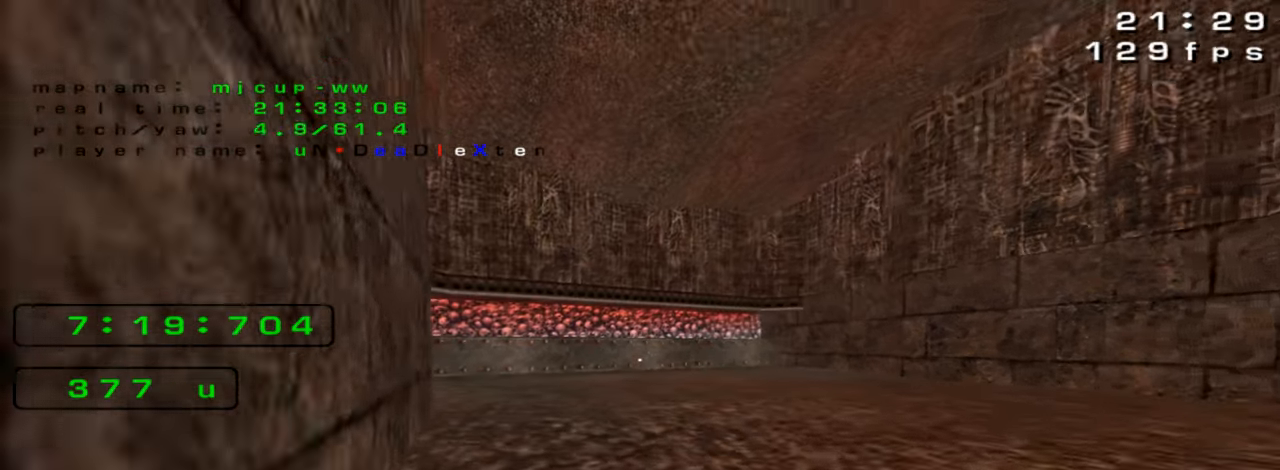
{"keys": ["down"], "events": [[100, "left", "down"], [233, "left", "up"], [467, "down", "down"]]}
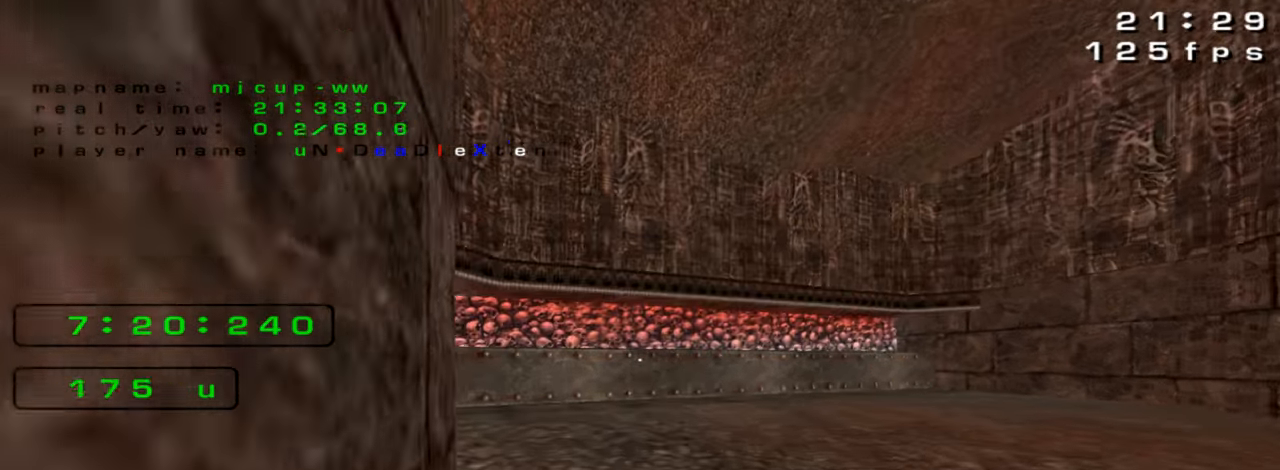
{"keys": [], "events": [[167, "down", "up"]]}
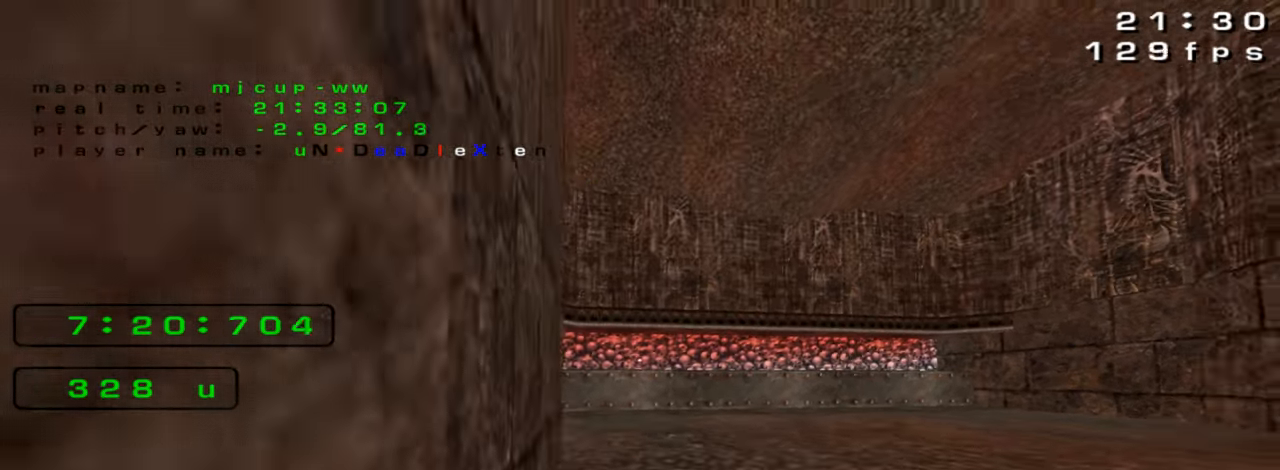
{"keys": ["right"], "events": [[67, "right", "down"], [167, "up", "down"], [300, "up", "up"]]}